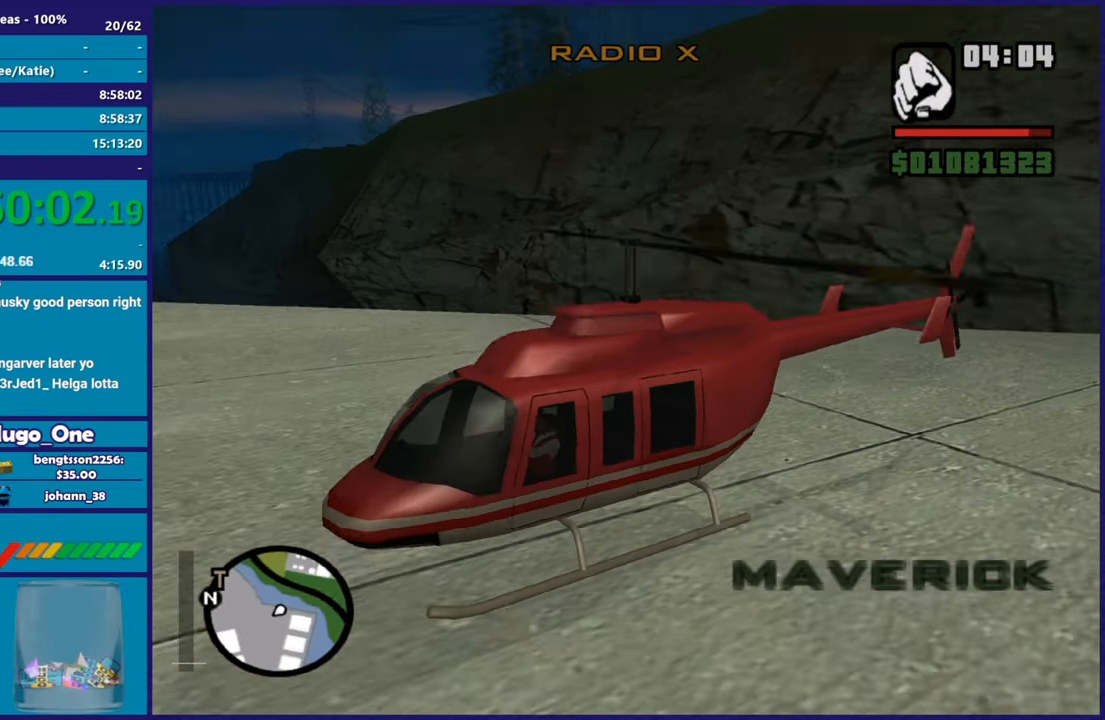
Gameplay with a controller (Xbox layout); each line is a JSON object with the inputs held at the frame after it. "events" lists button and stick changes between this image and that frame as [ms after this image, input, new state], when the widget could be followed in between.
{"buttons": ["R2"], "left_stick": "center", "right_stick": "left", "events": [[334, "right_stick", "left"]]}
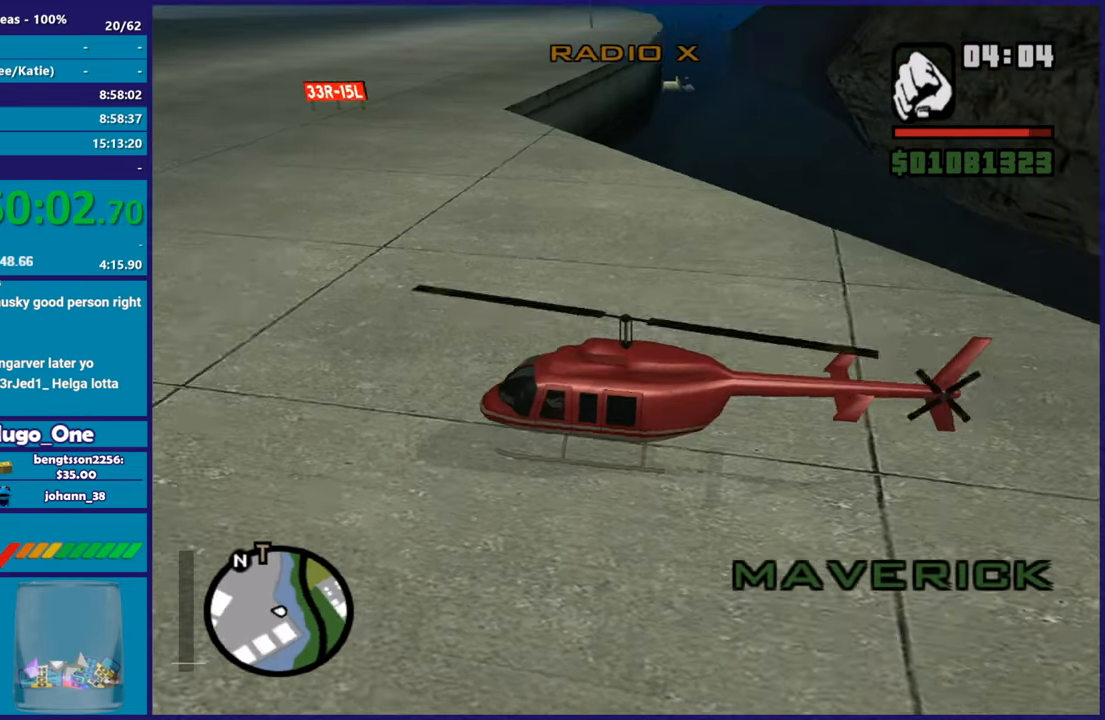
{"buttons": ["R2"], "left_stick": "center", "right_stick": "down-left", "events": [[467, "right_stick", "down-left"]]}
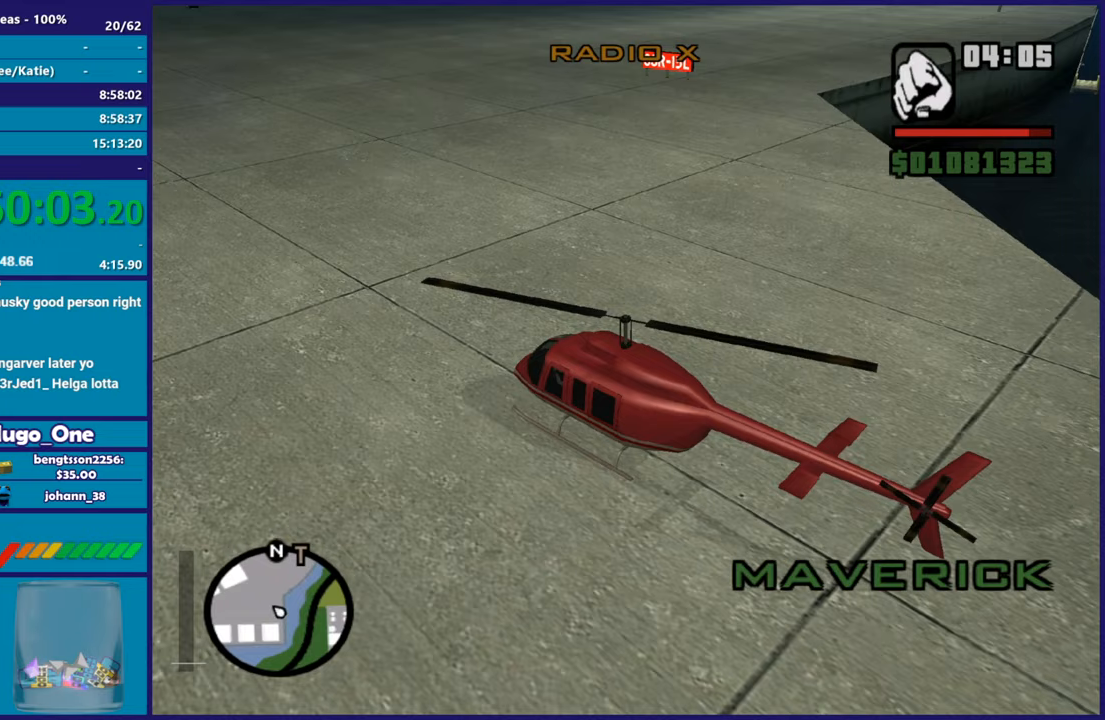
{"buttons": ["R2"], "left_stick": "center", "right_stick": "center", "events": [[133, "right_stick", "center"]]}
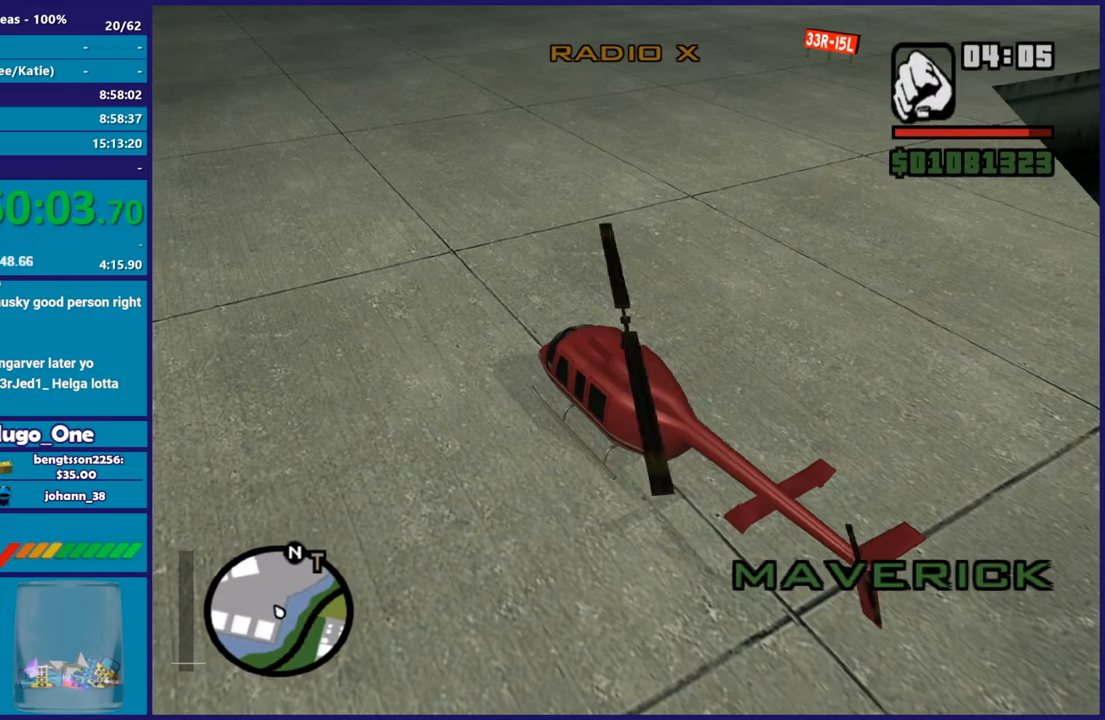
{"buttons": ["R2"], "left_stick": "right", "right_stick": "center", "events": [[367, "left_stick", "right"]]}
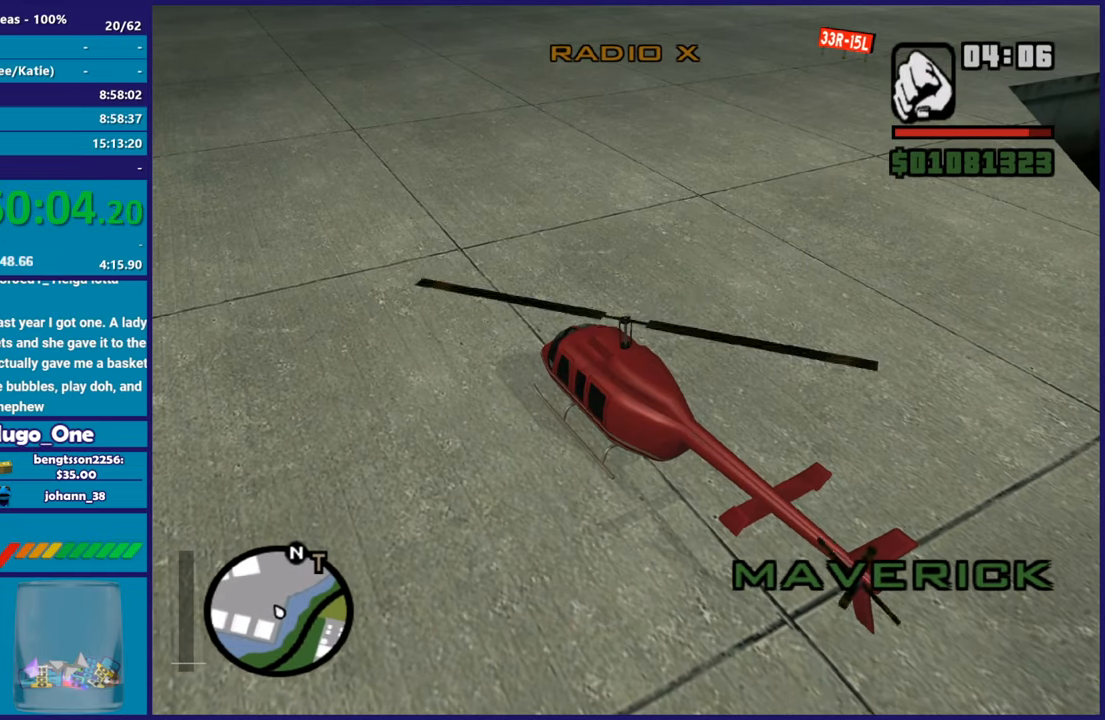
{"buttons": ["R2"], "left_stick": "up-right", "right_stick": "center", "events": [[33, "left_stick", "up-right"]]}
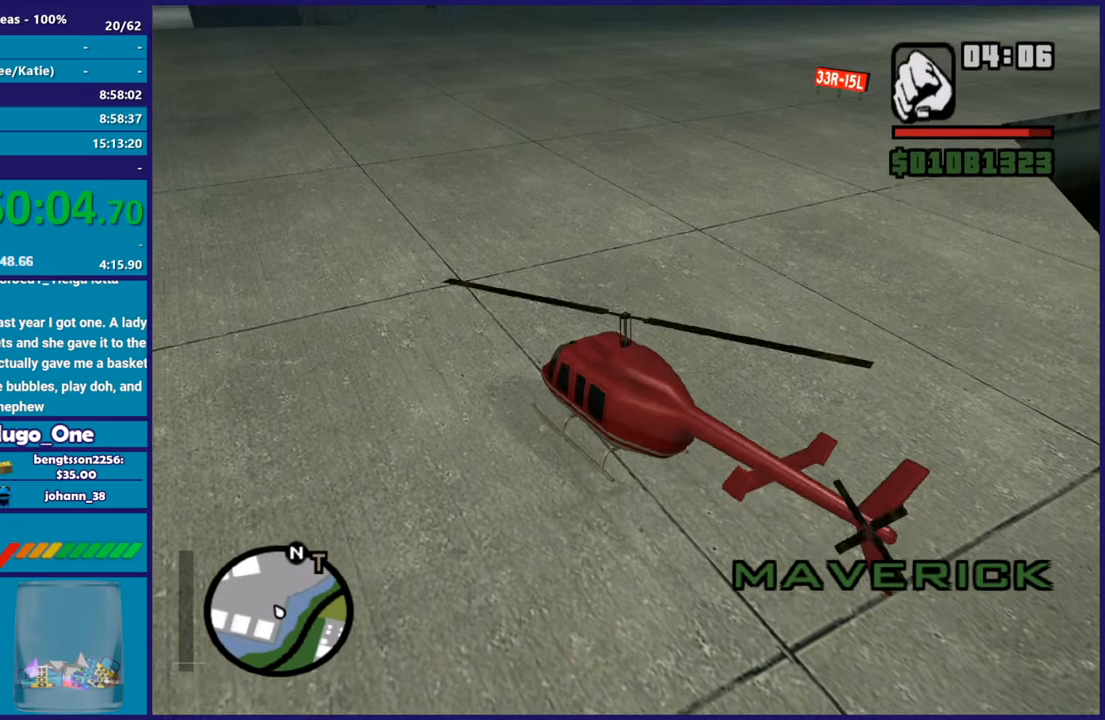
{"buttons": ["R2"], "left_stick": "up-right", "right_stick": "center", "events": [[216, "R1", "down"], [433, "R1", "up"]]}
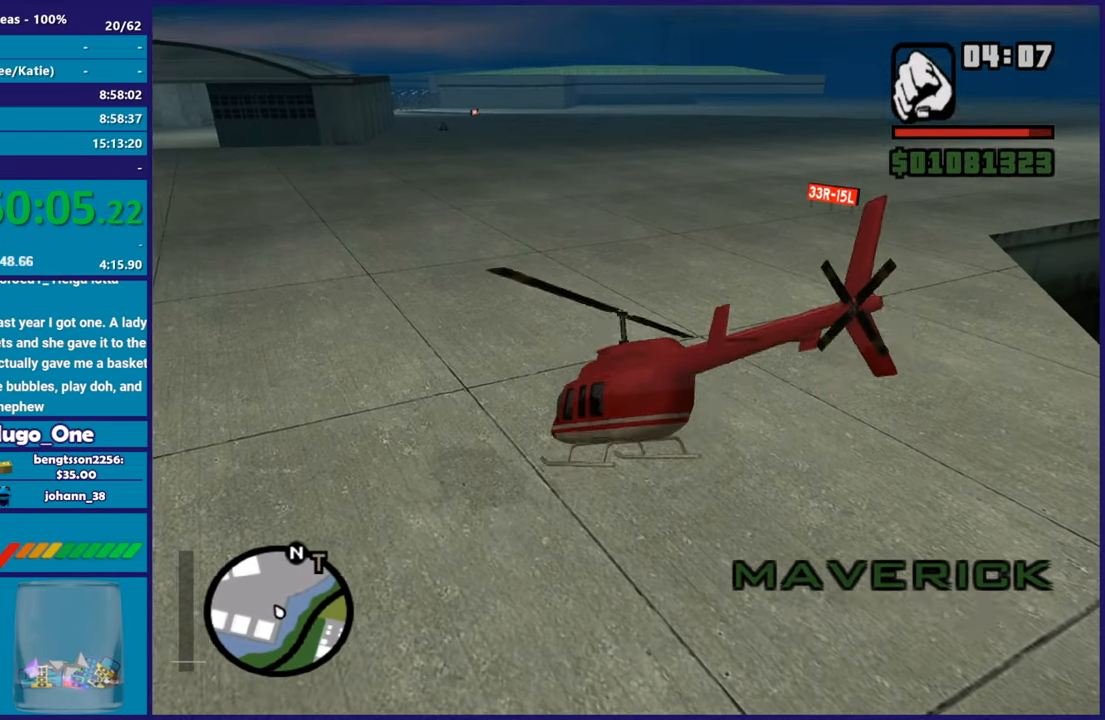
{"buttons": ["R1", "R2"], "left_stick": "up-right", "right_stick": "center", "events": [[434, "R1", "down"]]}
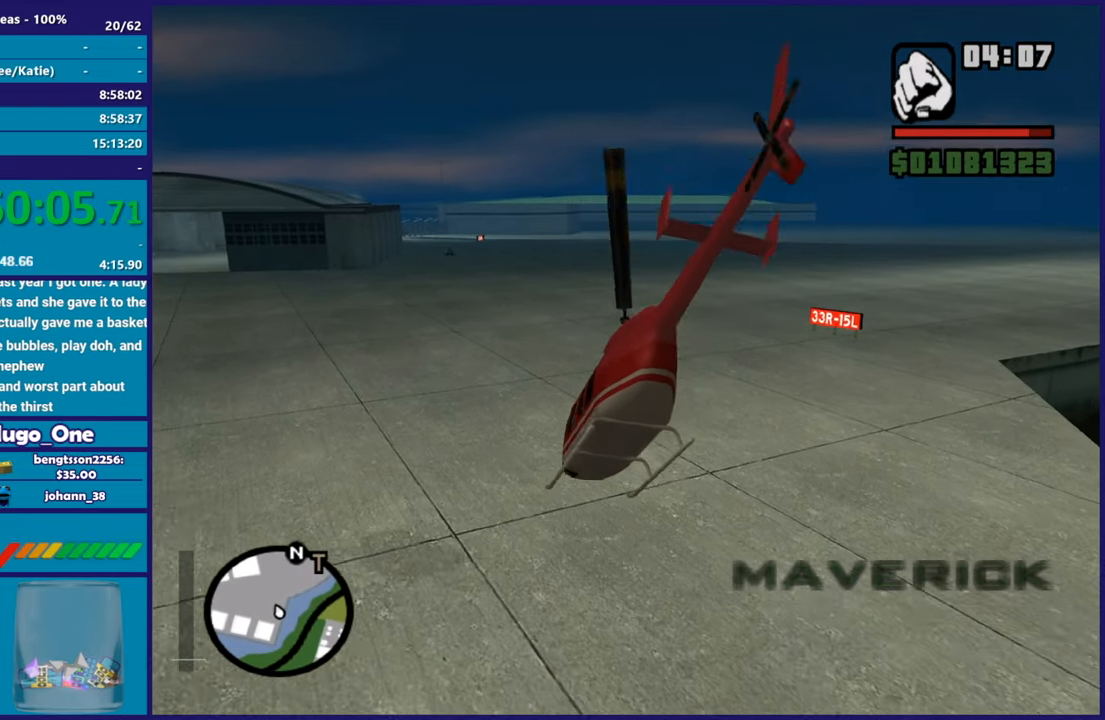
{"buttons": ["R2"], "left_stick": "up-right", "right_stick": "center", "events": [[83, "R1", "up"]]}
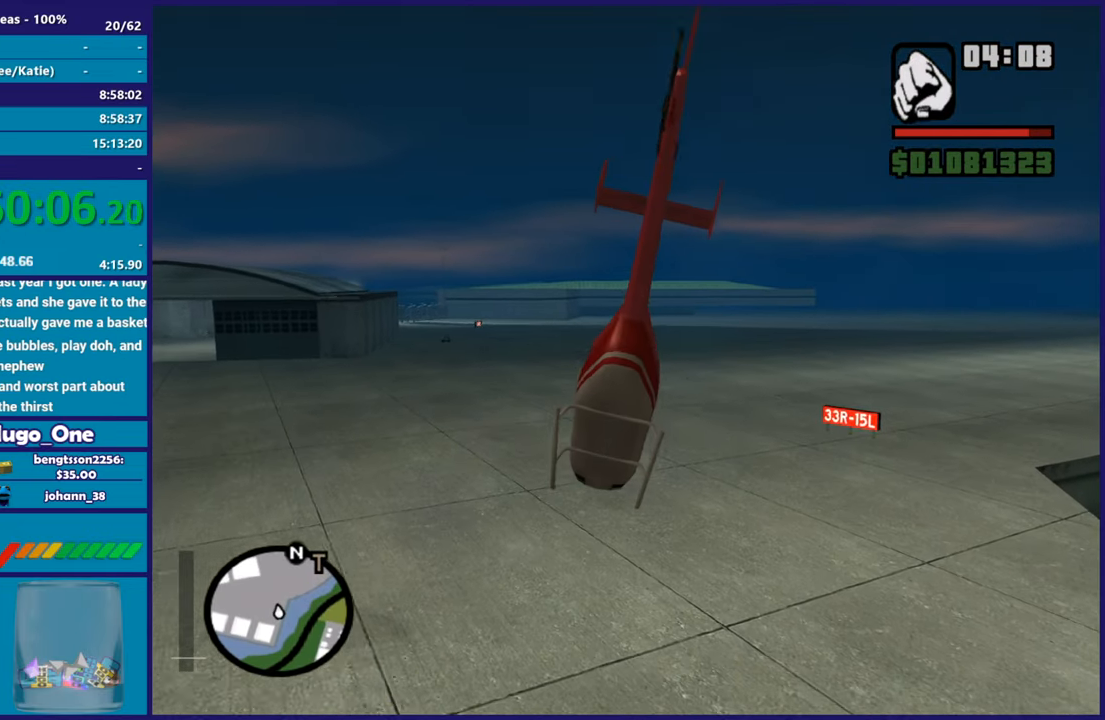
{"buttons": ["R2"], "left_stick": "up-right", "right_stick": "center", "events": [[67, "R1", "down"], [200, "R1", "up"]]}
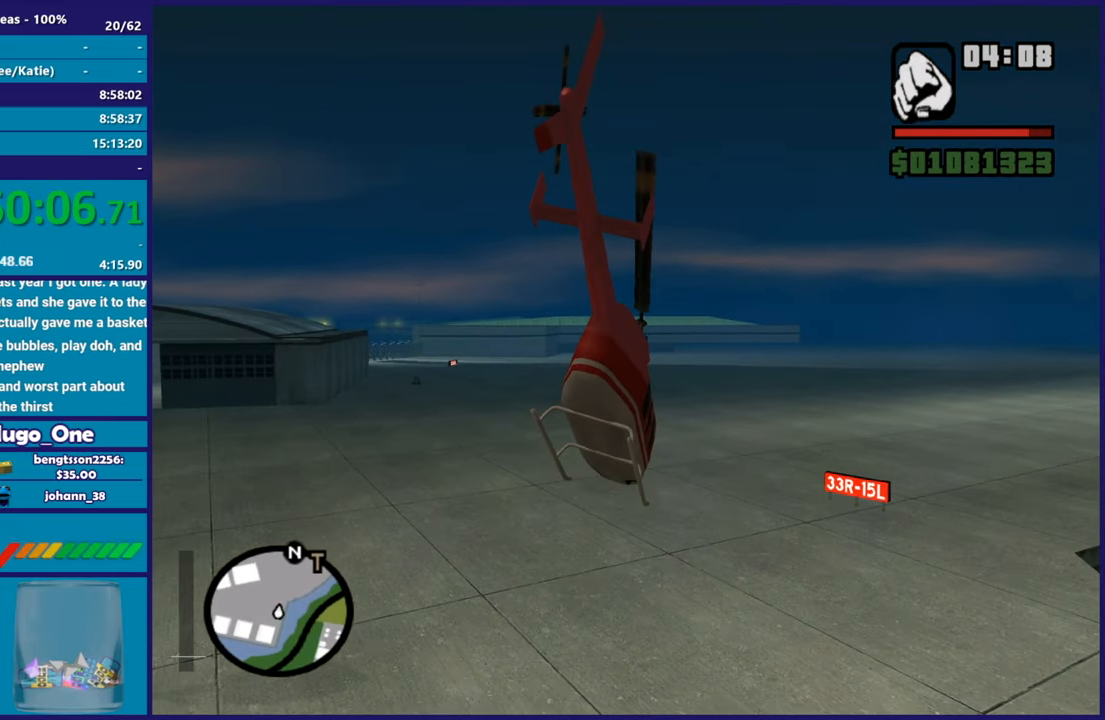
{"buttons": ["R2"], "left_stick": "up", "right_stick": "center", "events": [[216, "left_stick", "up"], [367, "R1", "down"], [500, "R1", "up"]]}
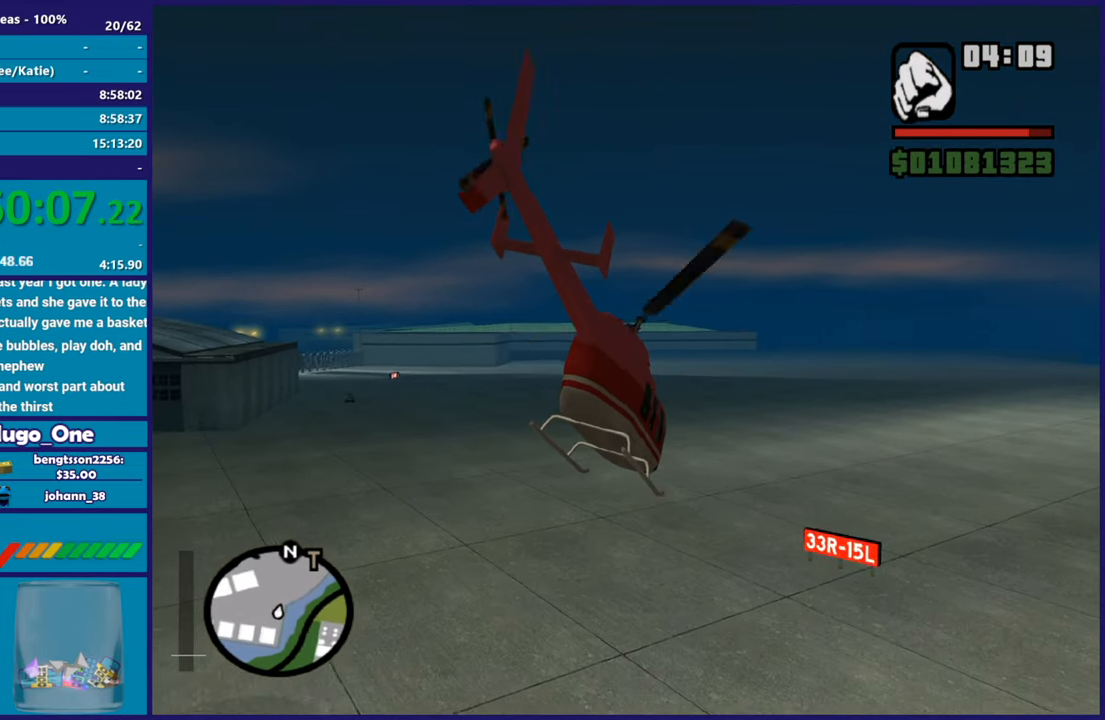
{"buttons": ["L1", "R2"], "left_stick": "up", "right_stick": "center", "events": [[400, "L1", "down"]]}
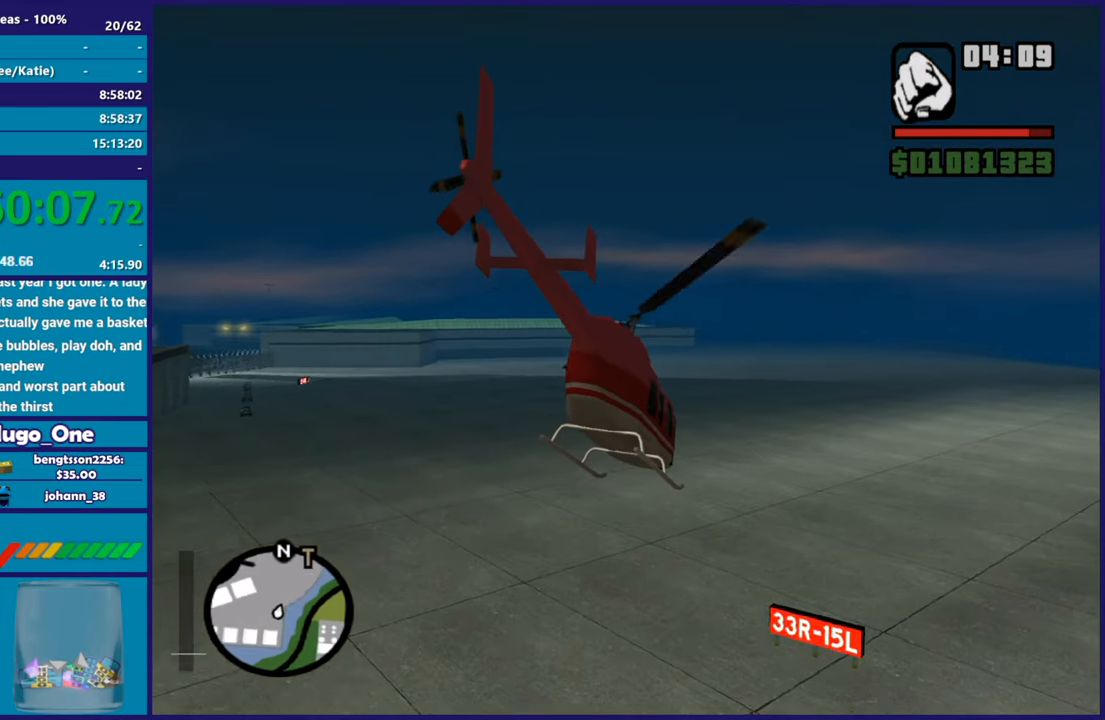
{"buttons": ["R2"], "left_stick": "up", "right_stick": "center", "events": [[66, "L1", "up"]]}
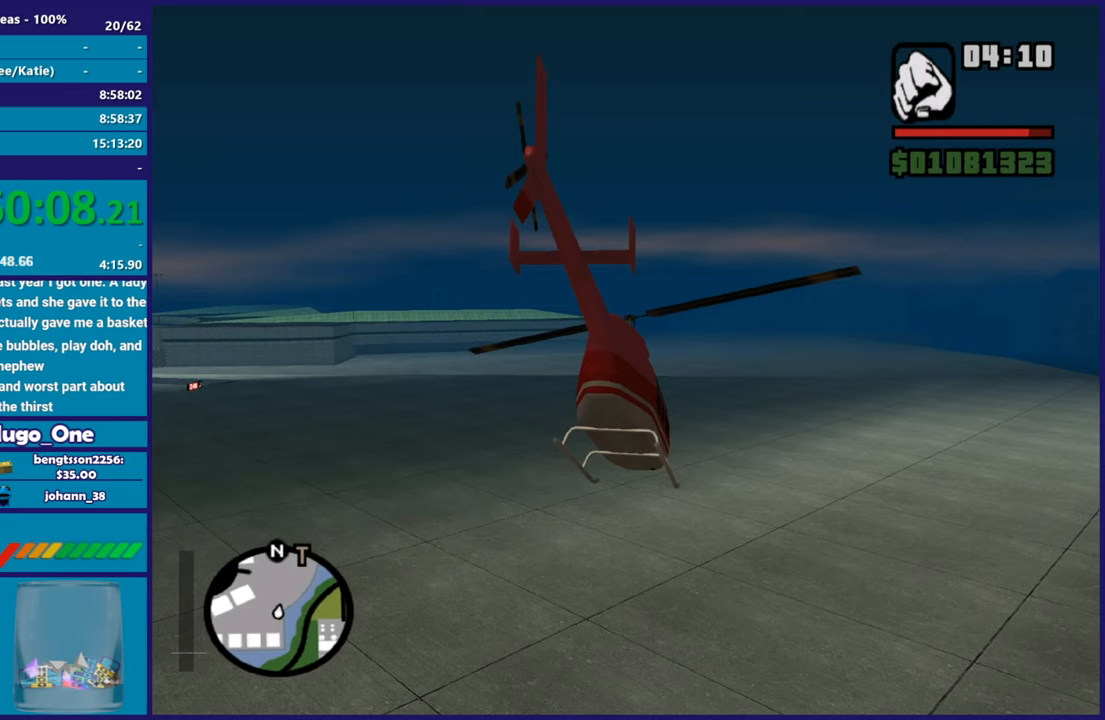
{"buttons": ["R2"], "left_stick": "up", "right_stick": "center", "events": []}
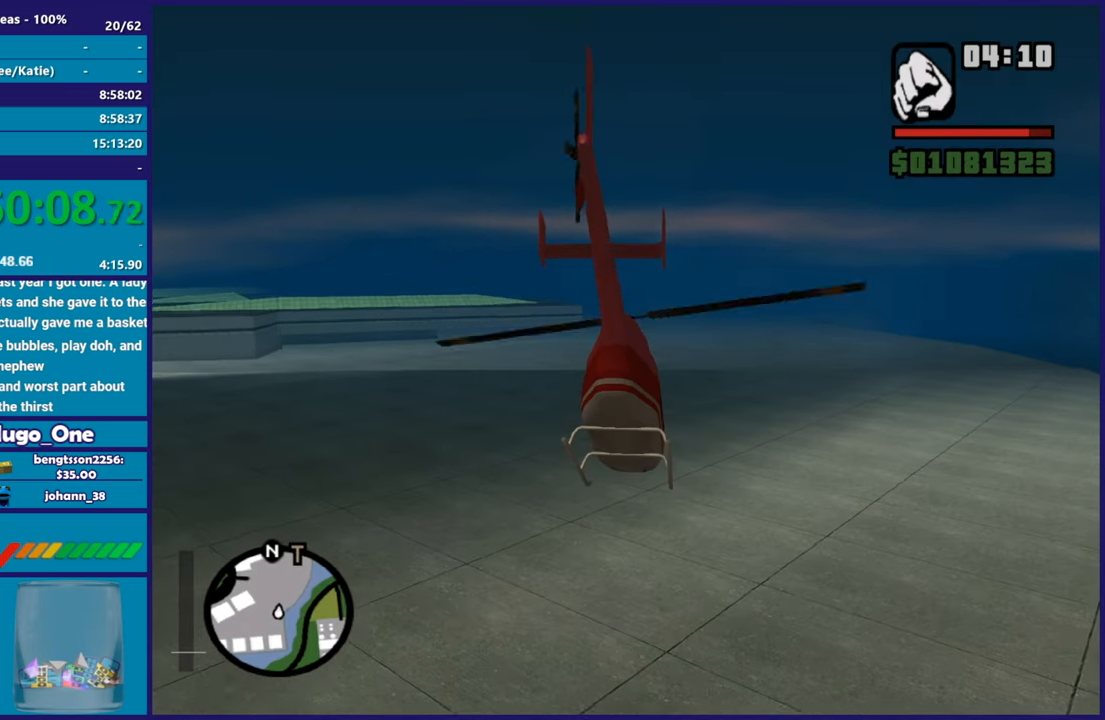
{"buttons": ["R2"], "left_stick": "up", "right_stick": "center", "events": []}
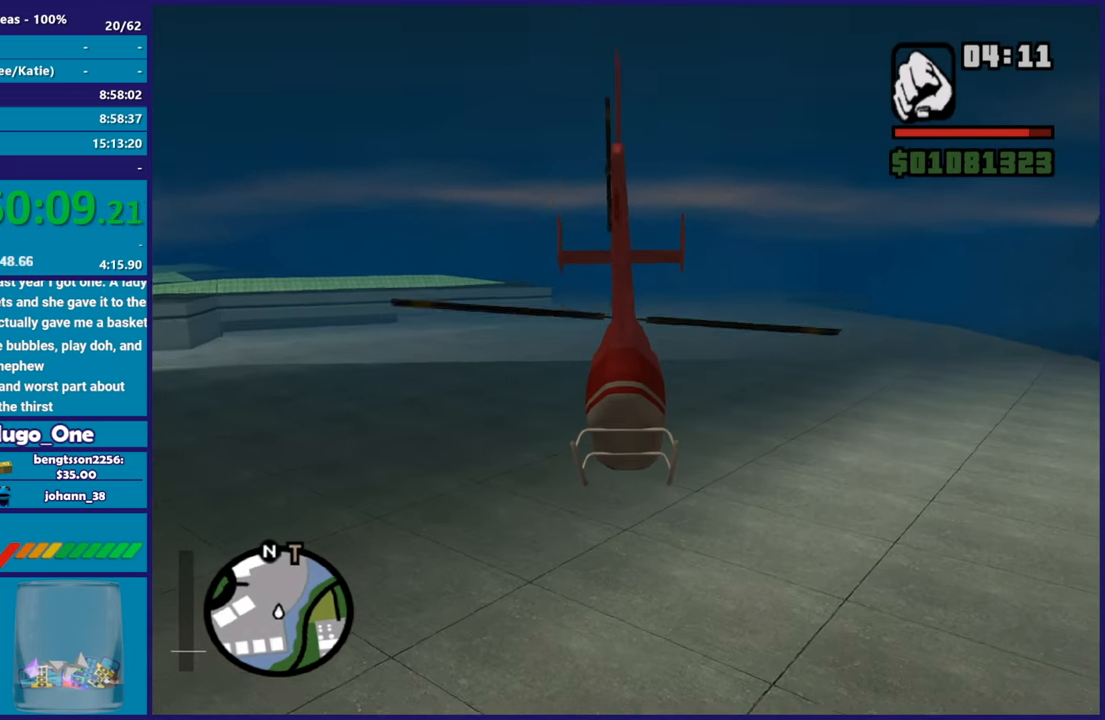
{"buttons": ["R2"], "left_stick": "up", "right_stick": "center", "events": [[117, "left_stick", "center"], [217, "left_stick", "up"]]}
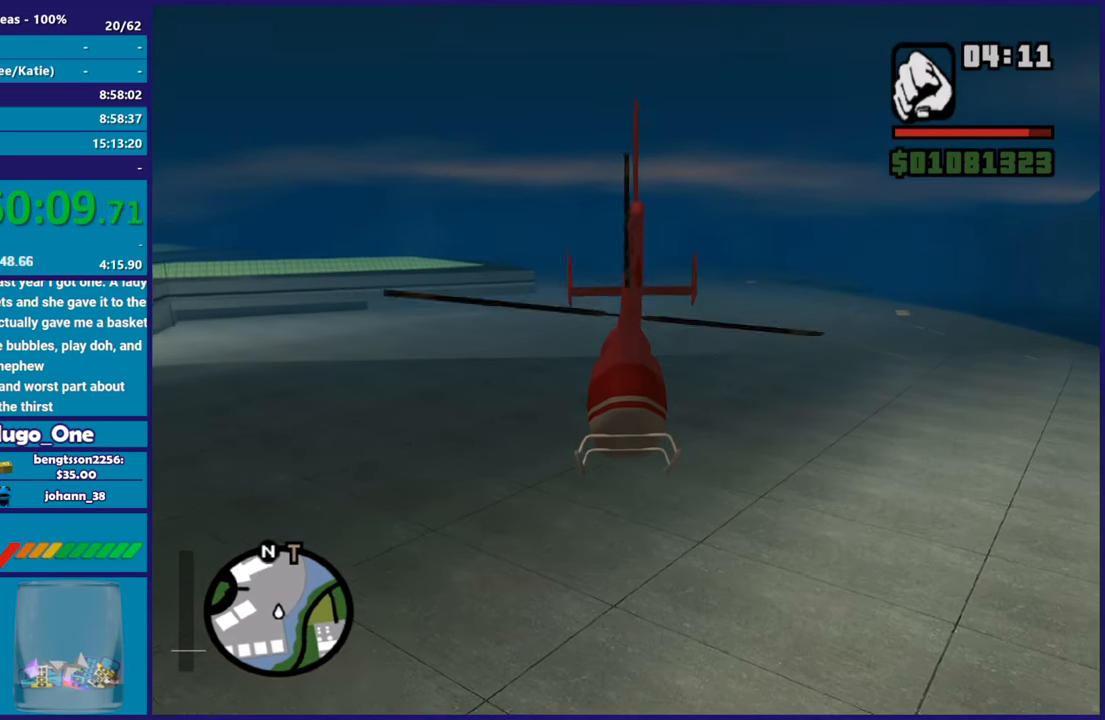
{"buttons": ["R2"], "left_stick": "up", "right_stick": "center", "events": [[66, "left_stick", "up-left"], [333, "left_stick", "up"]]}
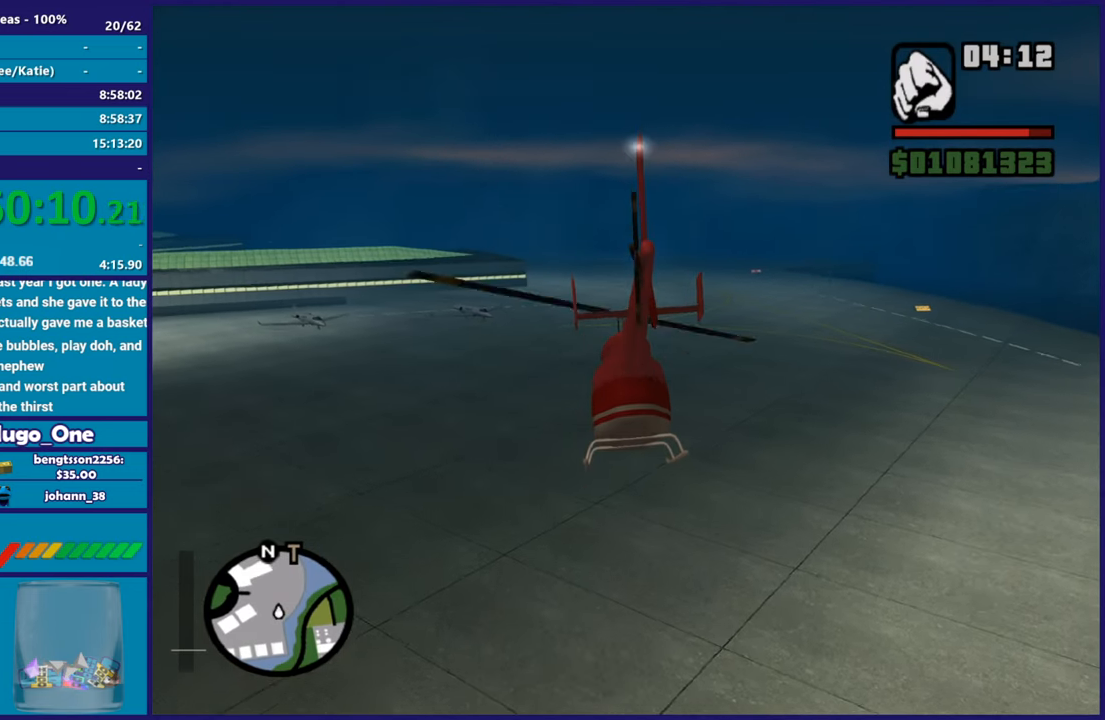
{"buttons": ["R2"], "left_stick": "up-left", "right_stick": "center", "events": [[100, "left_stick", "up-left"]]}
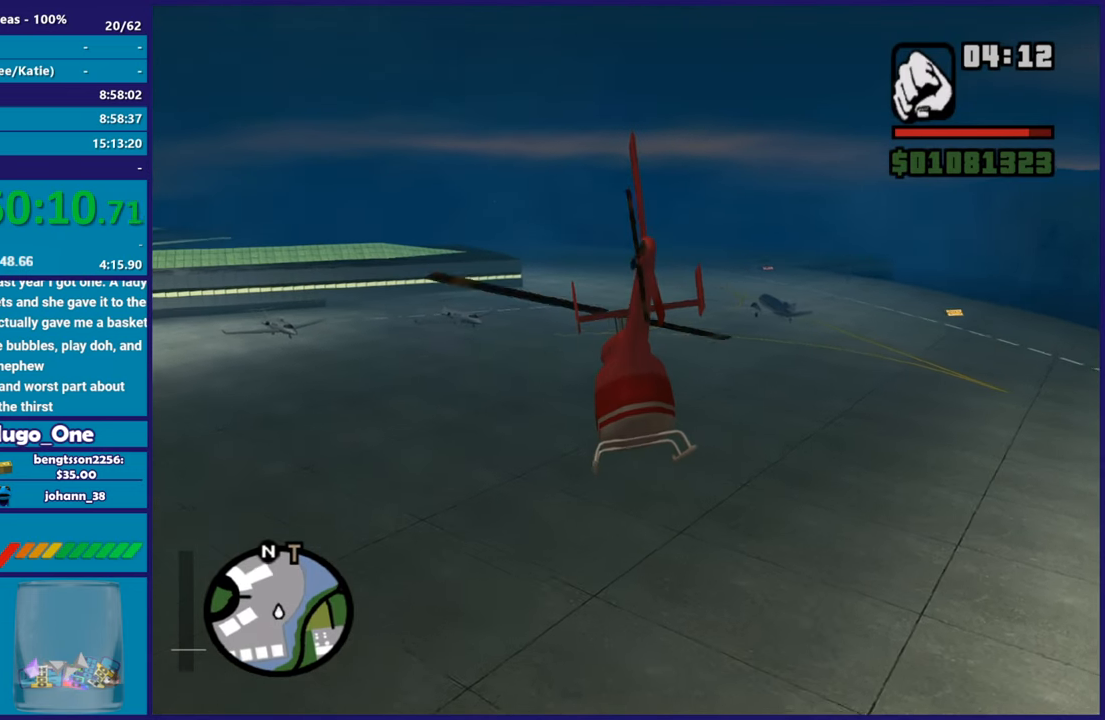
{"buttons": ["R2"], "left_stick": "up-left", "right_stick": "center", "events": []}
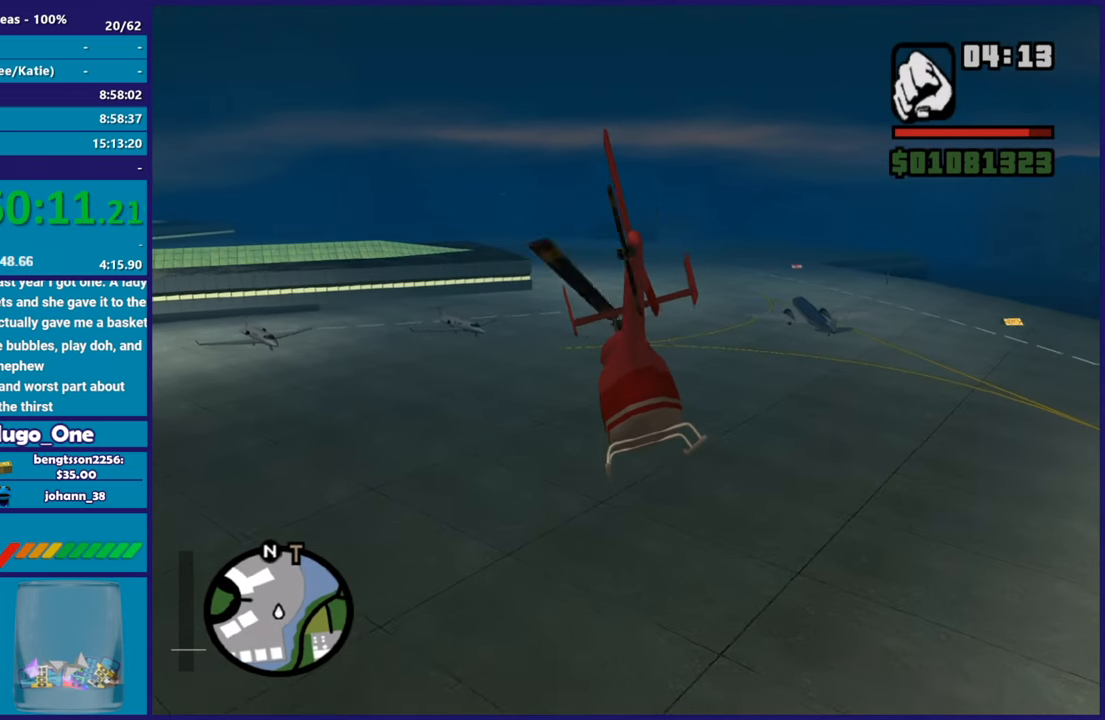
{"buttons": ["R2"], "left_stick": "up-right", "right_stick": "center", "events": [[17, "left_stick", "up"], [217, "R2", "up"], [267, "R2", "down"], [300, "left_stick", "up-right"]]}
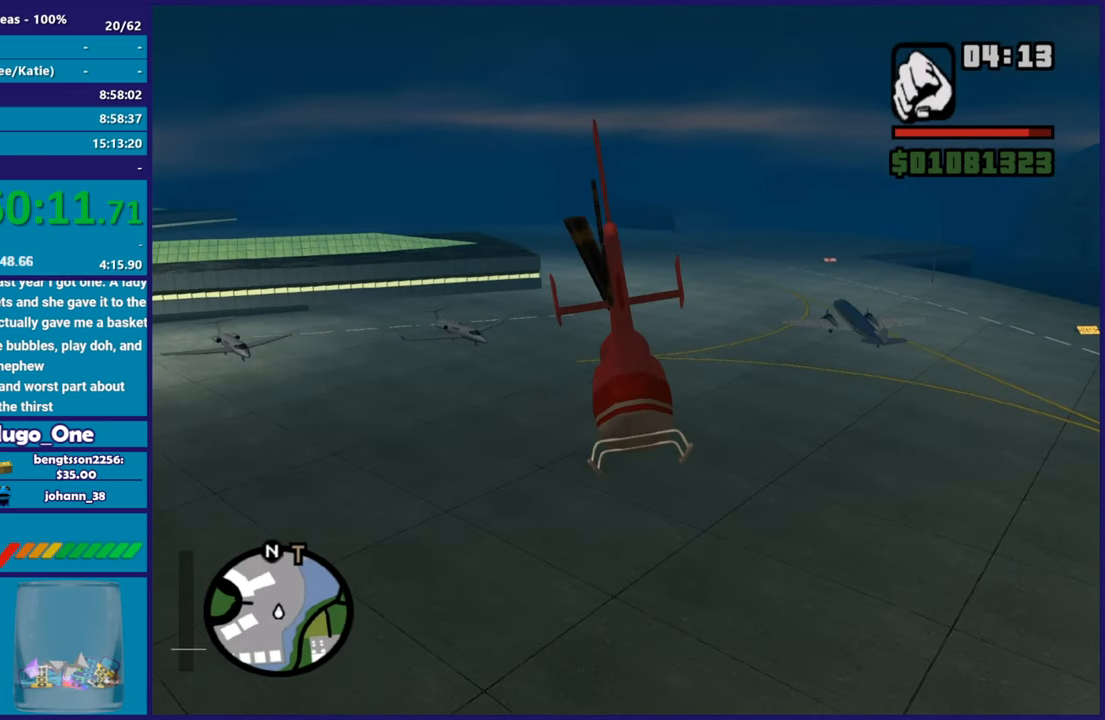
{"buttons": ["R2"], "left_stick": "up-right", "right_stick": "center", "events": [[66, "R2", "up"], [133, "R2", "down"], [300, "left_stick", "up"], [333, "R2", "up"], [367, "R2", "down"], [500, "left_stick", "up-right"]]}
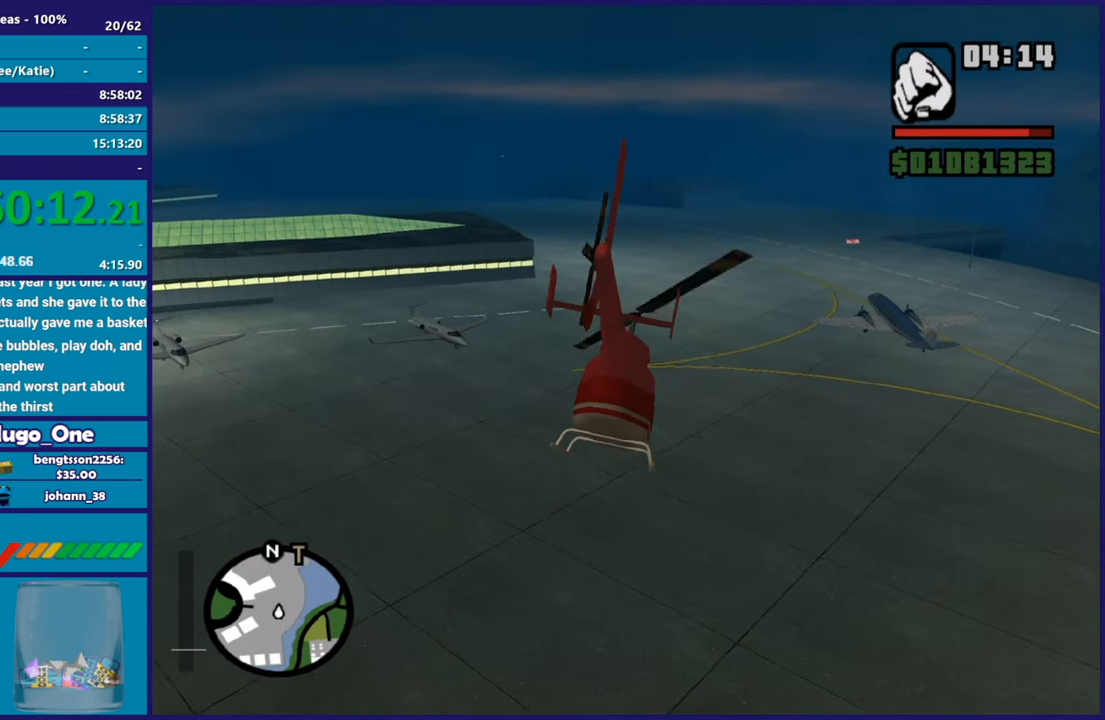
{"buttons": [], "left_stick": "up", "right_stick": "center", "events": [[100, "R2", "up"], [300, "R1", "down"], [384, "left_stick", "up"], [400, "R1", "up"]]}
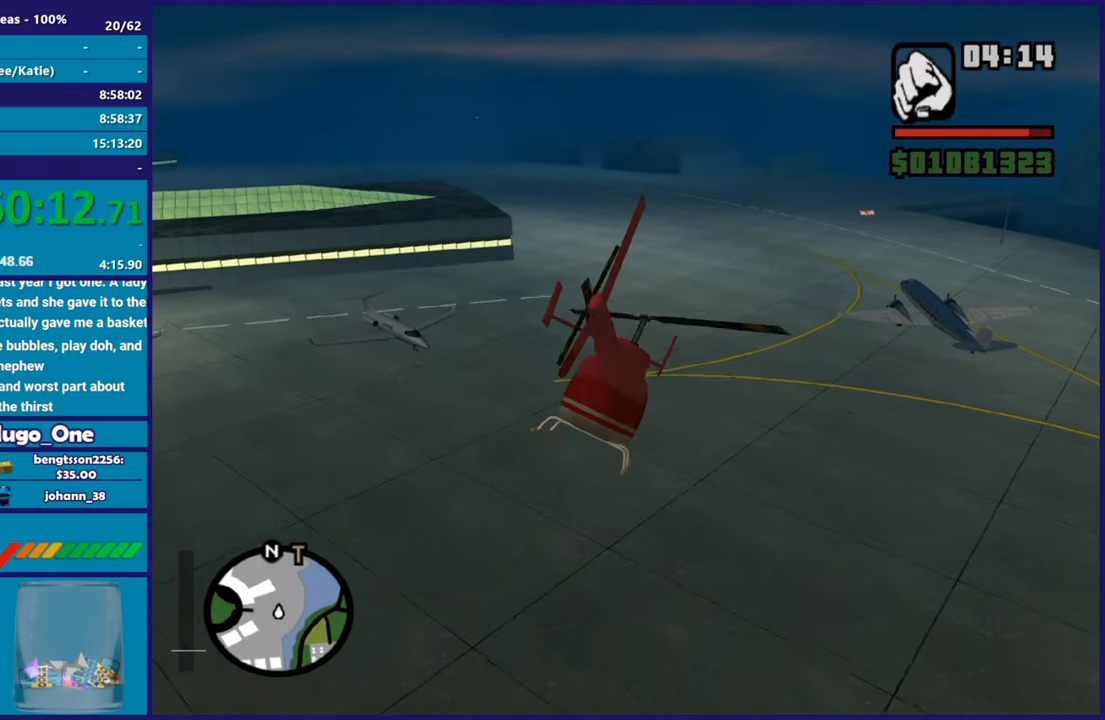
{"buttons": ["R2"], "left_stick": "center", "right_stick": "center", "events": [[16, "R2", "down"], [16, "left_stick", "up-left"], [200, "left_stick", "right"], [400, "left_stick", "center"]]}
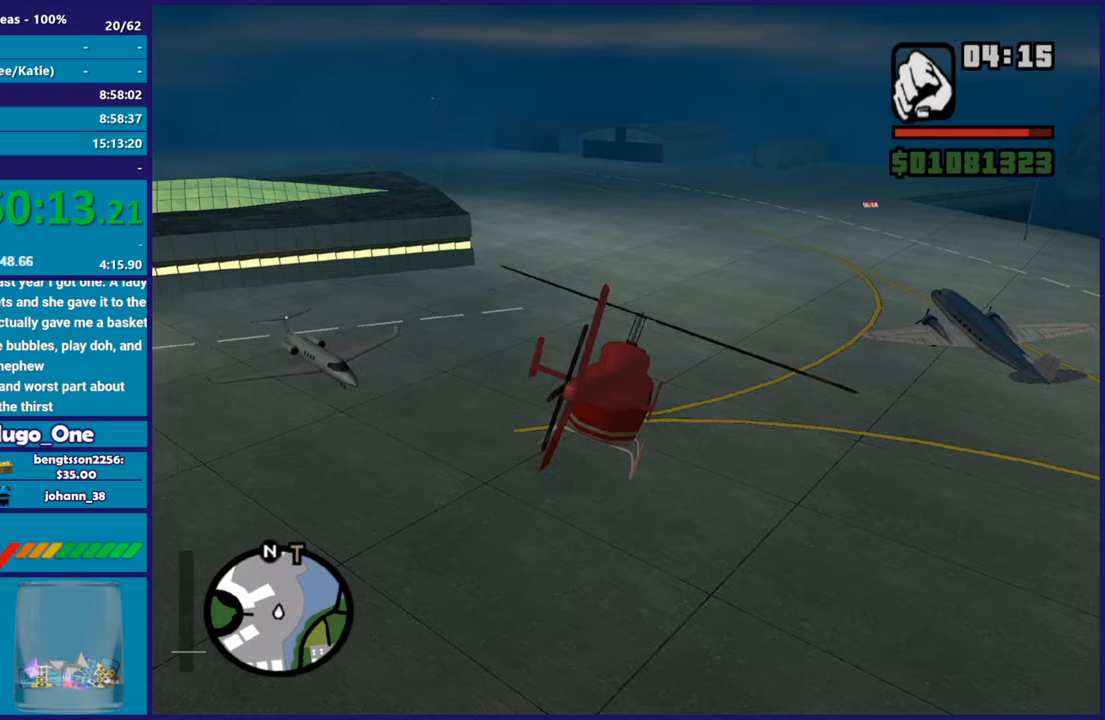
{"buttons": [], "left_stick": "up-right", "right_stick": "center", "events": [[33, "left_stick", "right"], [334, "left_stick", "center"], [417, "R2", "up"], [484, "left_stick", "up-right"]]}
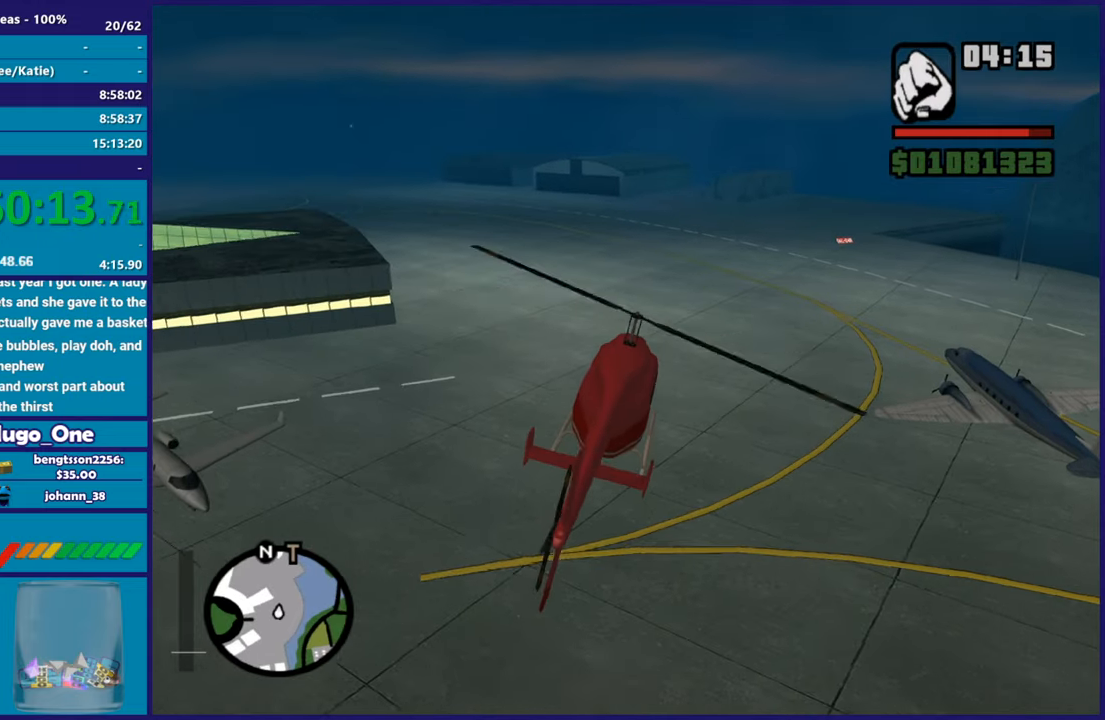
{"buttons": ["R2"], "left_stick": "up-right", "right_stick": "center", "events": [[16, "left_stick", "up"], [66, "R1", "down"], [166, "R1", "up"], [216, "left_stick", "up-left"], [300, "R2", "down"], [483, "left_stick", "up-right"]]}
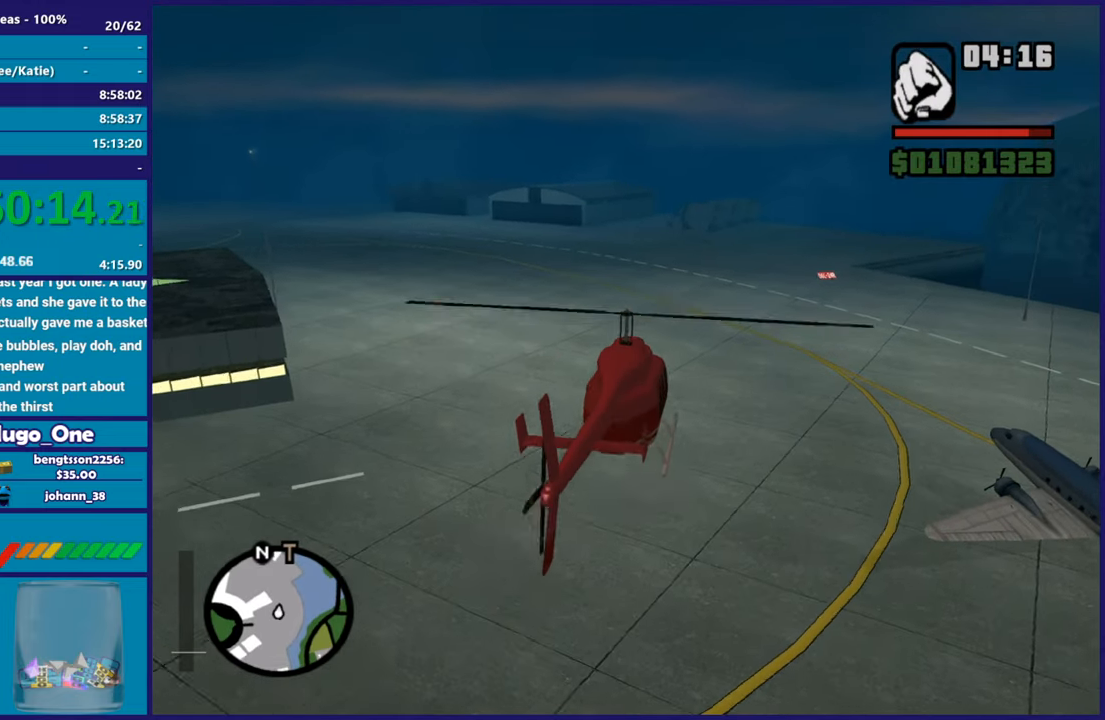
{"buttons": ["R2"], "left_stick": "up", "right_stick": "center", "events": [[117, "R2", "up"], [133, "left_stick", "up"], [300, "left_stick", "up-right"], [350, "R2", "down"], [450, "left_stick", "up"]]}
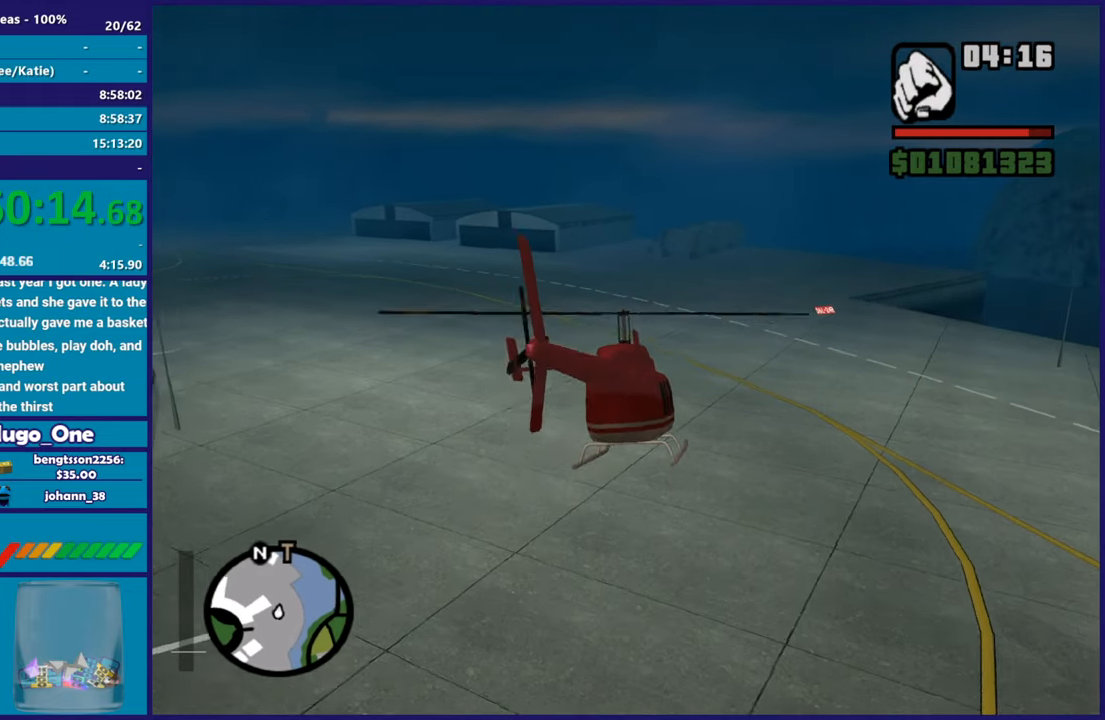
{"buttons": [], "left_stick": "up", "right_stick": "center", "events": [[117, "left_stick", "up-right"], [300, "left_stick", "up"], [367, "R2", "up"]]}
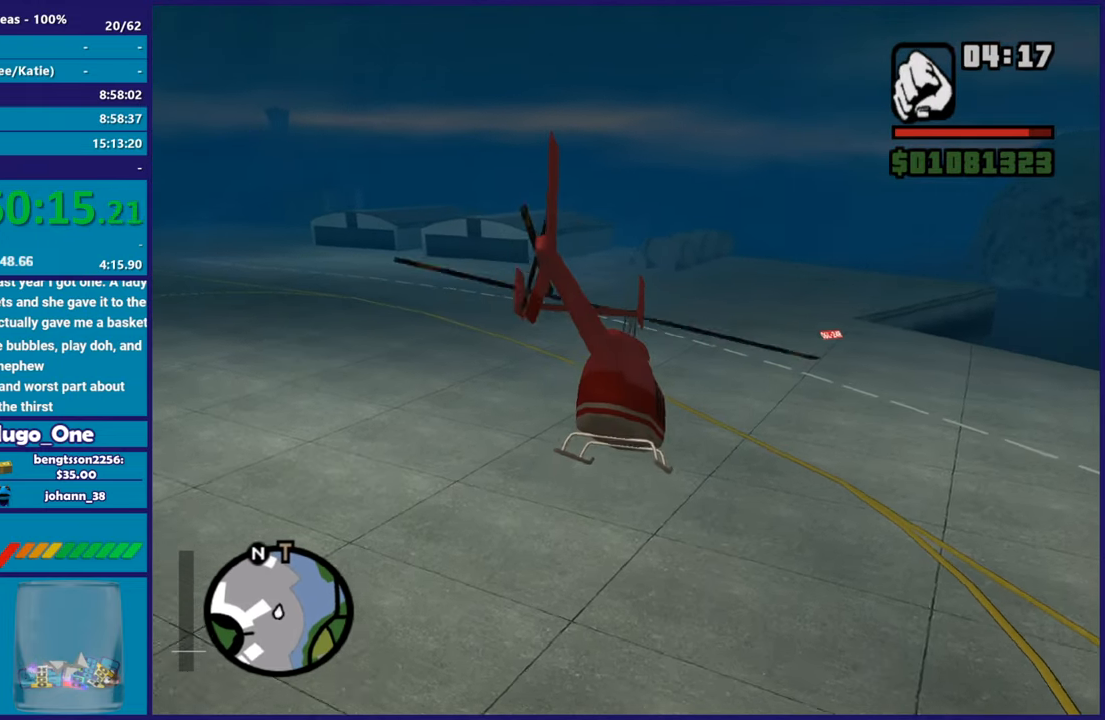
{"buttons": ["R2"], "left_stick": "up-left", "right_stick": "center", "events": [[67, "R1", "down"], [184, "R1", "up"], [301, "left_stick", "up-left"], [384, "R2", "down"]]}
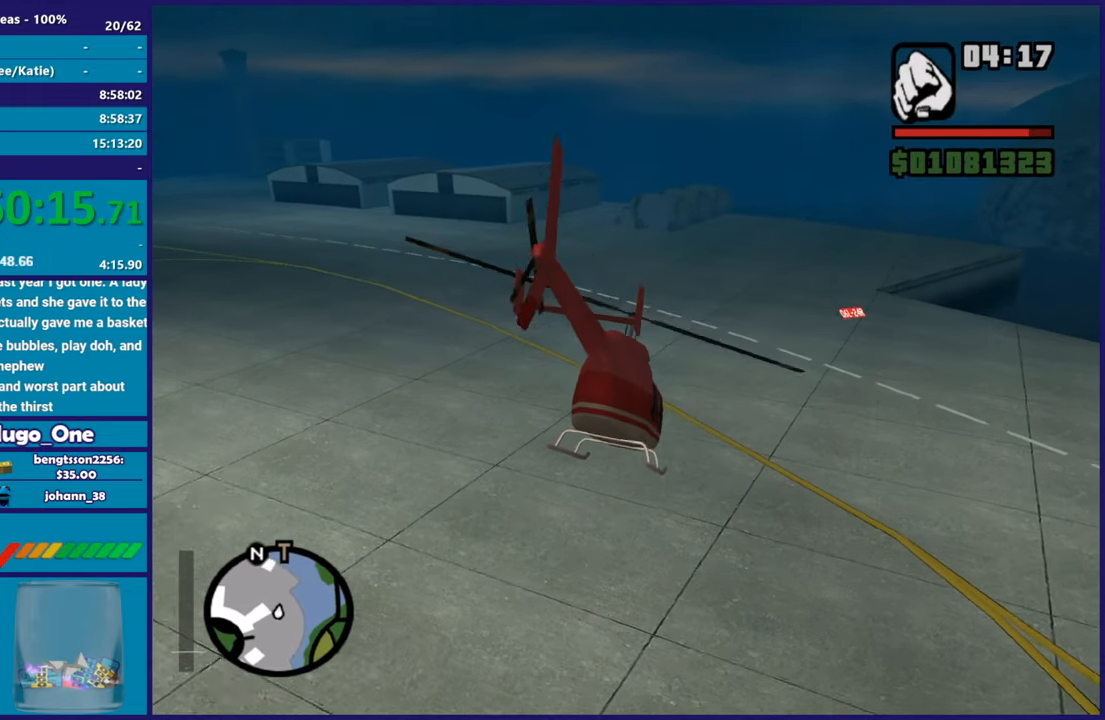
{"buttons": ["R2"], "left_stick": "up", "right_stick": "center", "events": [[50, "left_stick", "up-right"], [100, "left_stick", "right"], [350, "left_stick", "up"]]}
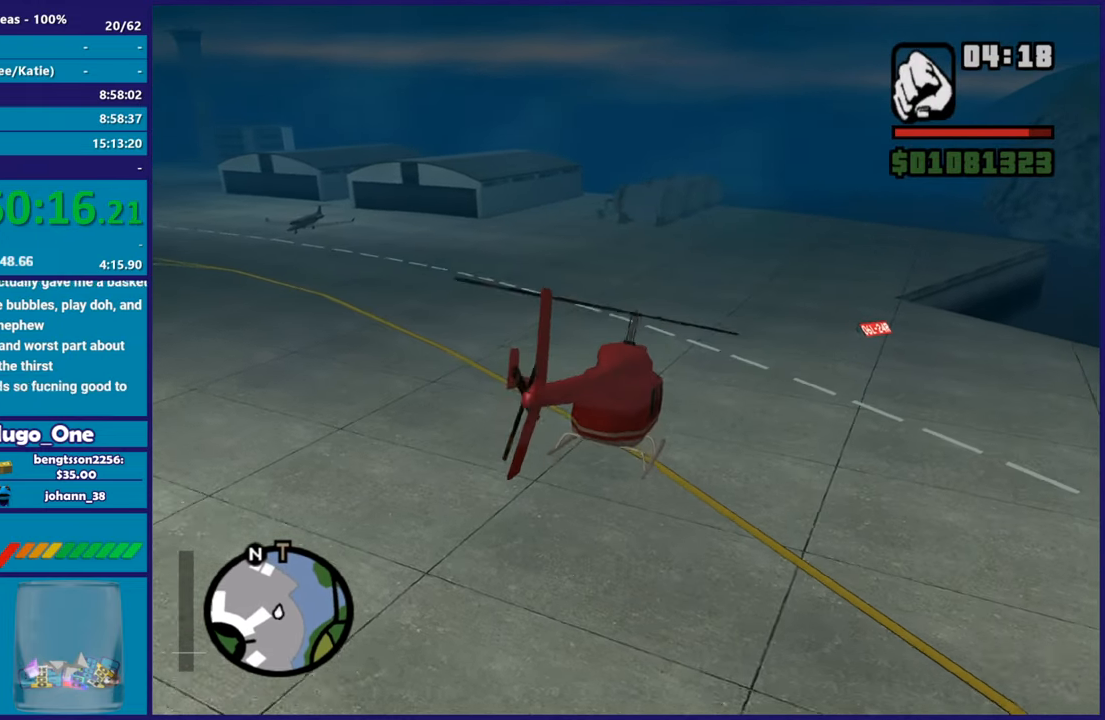
{"buttons": [], "left_stick": "up", "right_stick": "center", "events": [[67, "left_stick", "right"], [84, "R2", "up"], [201, "R1", "down"], [251, "left_stick", "up"], [351, "R1", "up"]]}
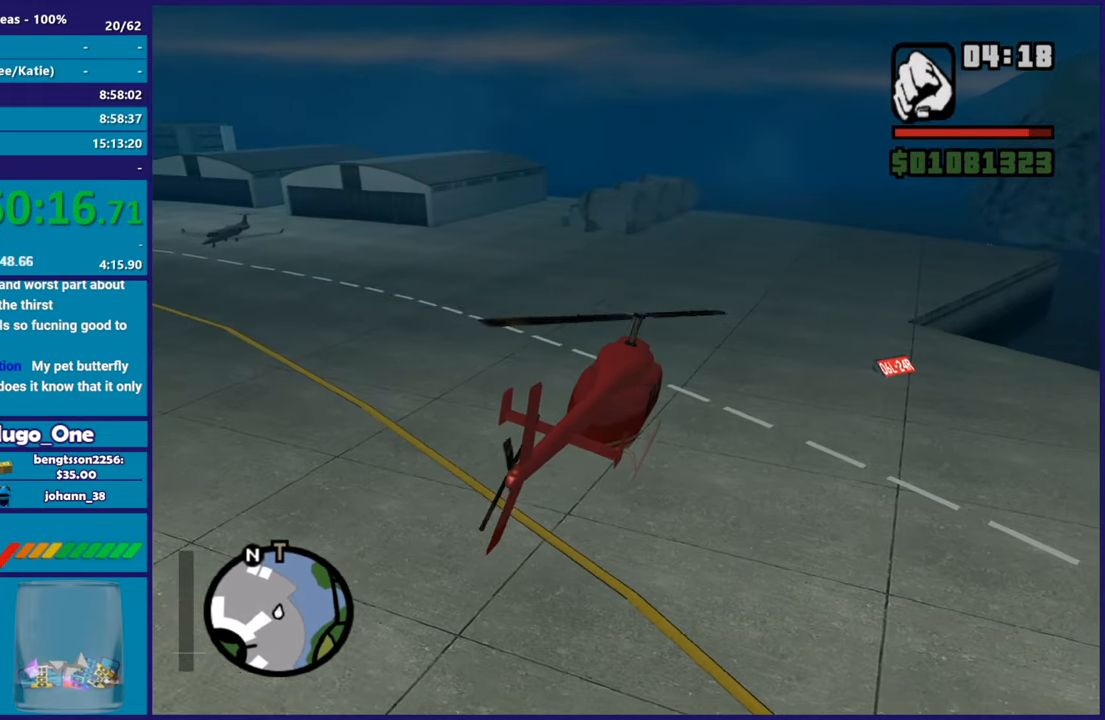
{"buttons": ["L2"], "left_stick": "down", "right_stick": "center", "events": [[17, "left_stick", "up-left"], [50, "R2", "down"], [417, "R2", "up"], [417, "left_stick", "down"], [450, "L2", "down"]]}